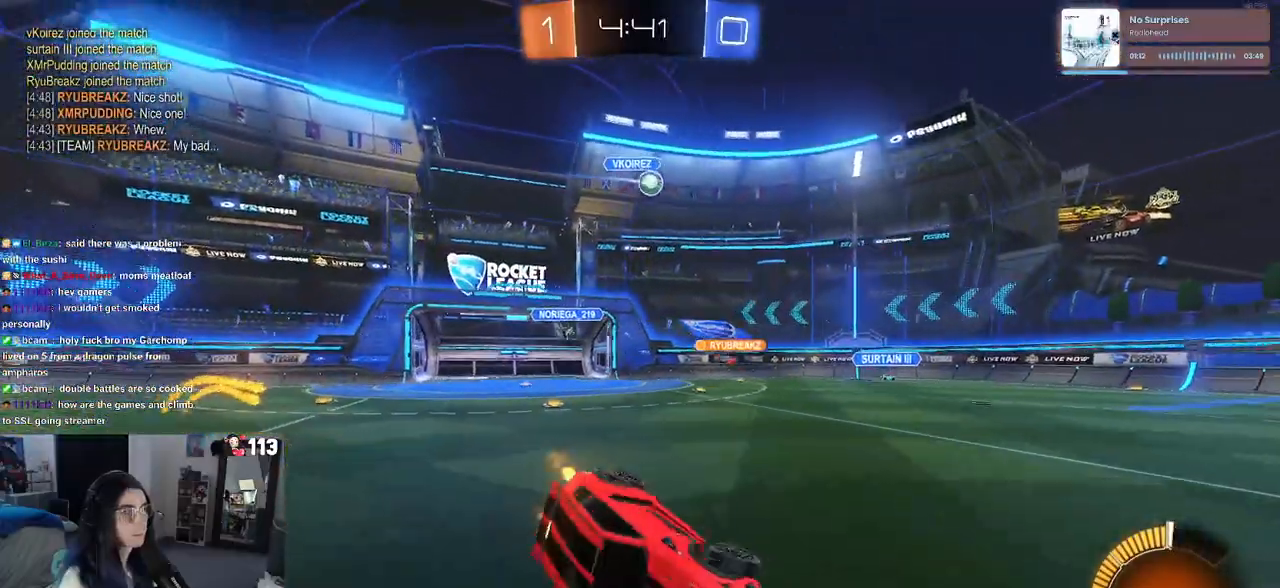
Gameplay with a controller (PlayStation layout); each line is a JSON object with the inputs held at the frame after it. "events" lists button and stick changes between this image and that frame as [ms after this image, input, new state], when the widget could be followed in between.
{"buttons": ["R2"], "left_stick": "center", "right_stick": "center", "events": [[33, "SQUARE", "up"], [183, "left_stick", "down-right"], [383, "left_stick", "center"]]}
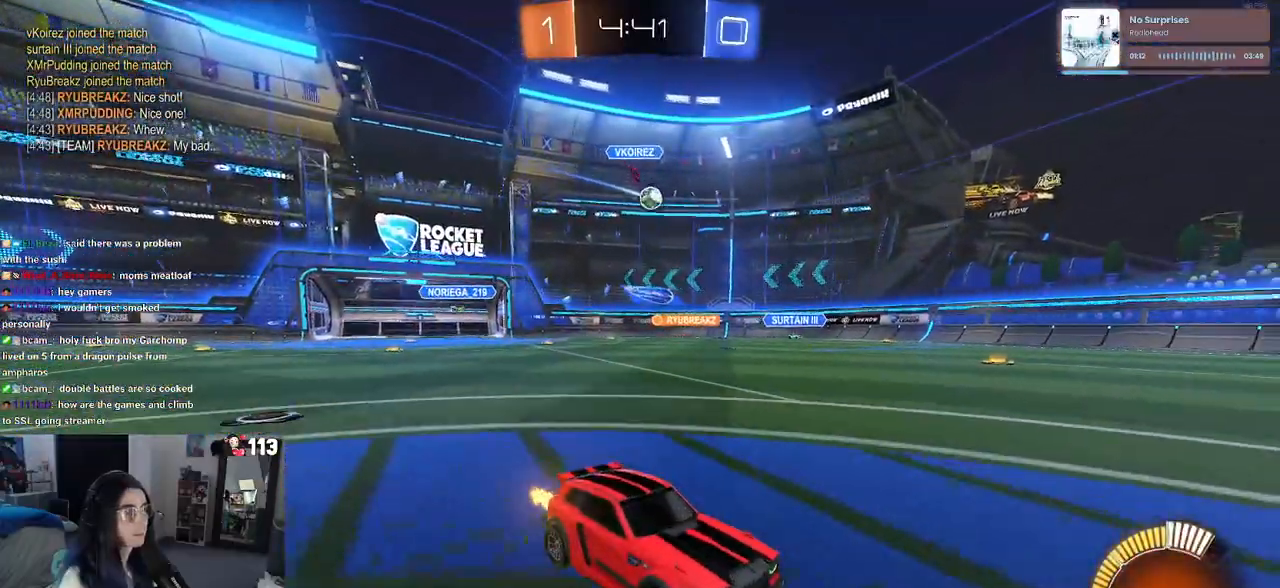
{"buttons": ["R2"], "left_stick": "left", "right_stick": "center", "events": [[317, "left_stick", "left"]]}
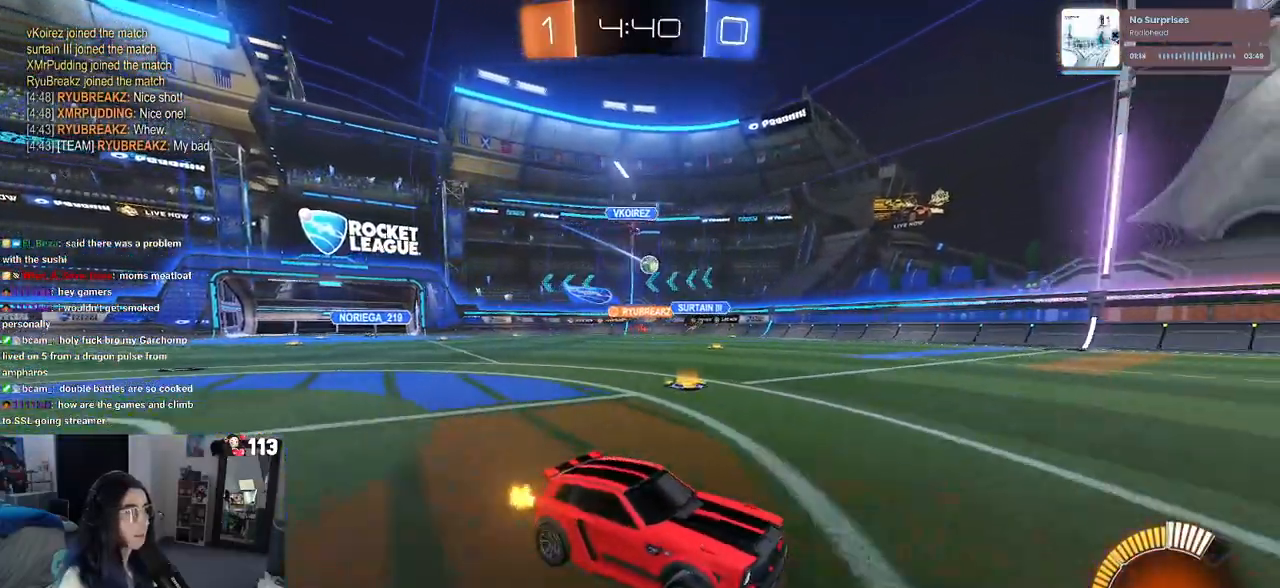
{"buttons": ["R2"], "left_stick": "center", "right_stick": "center", "events": [[83, "left_stick", "center"], [133, "left_stick", "down-right"], [483, "left_stick", "center"]]}
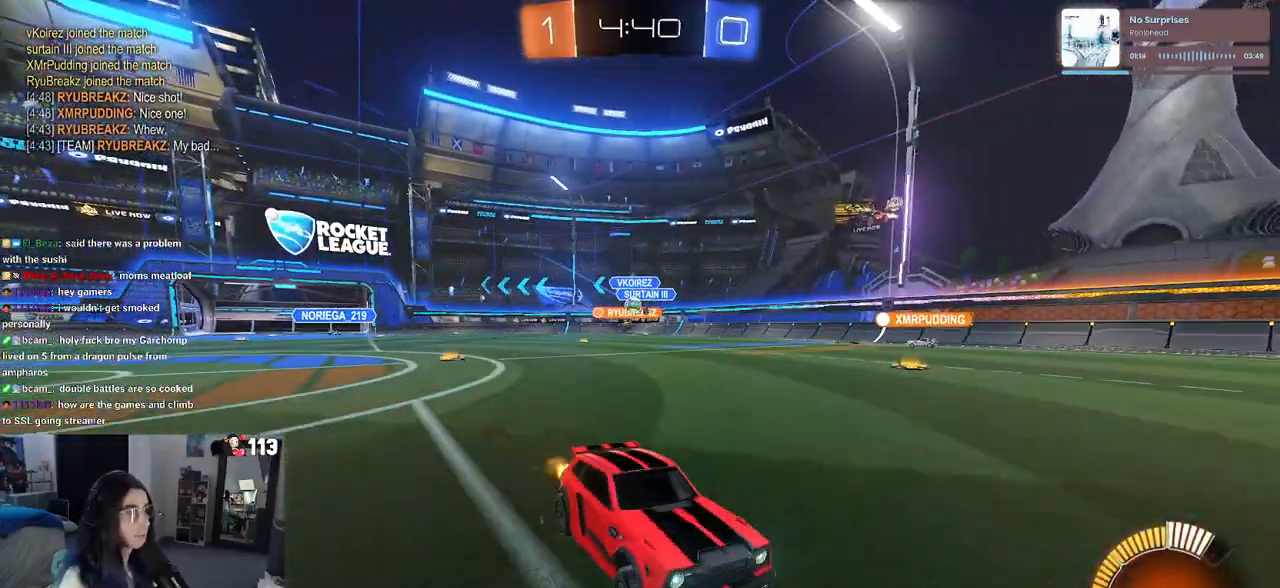
{"buttons": ["R2"], "left_stick": "right", "right_stick": "center", "events": [[133, "left_stick", "left"], [433, "left_stick", "center"], [483, "left_stick", "right"]]}
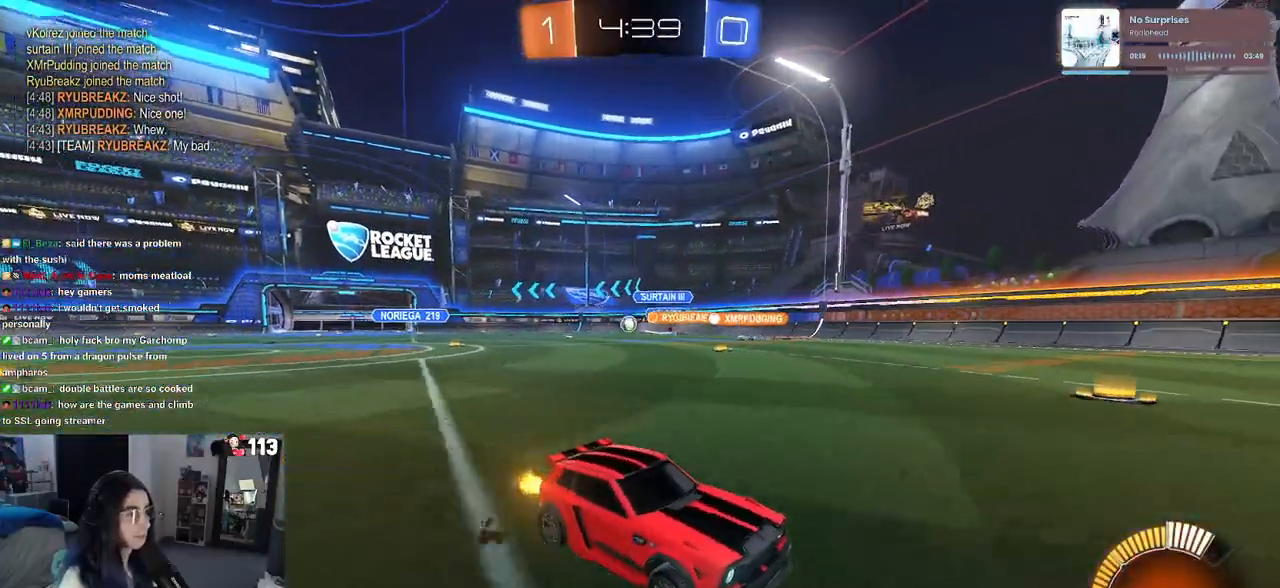
{"buttons": ["R2"], "left_stick": "right", "right_stick": "center", "events": [[17, "SQUARE", "down"], [150, "SQUARE", "up"]]}
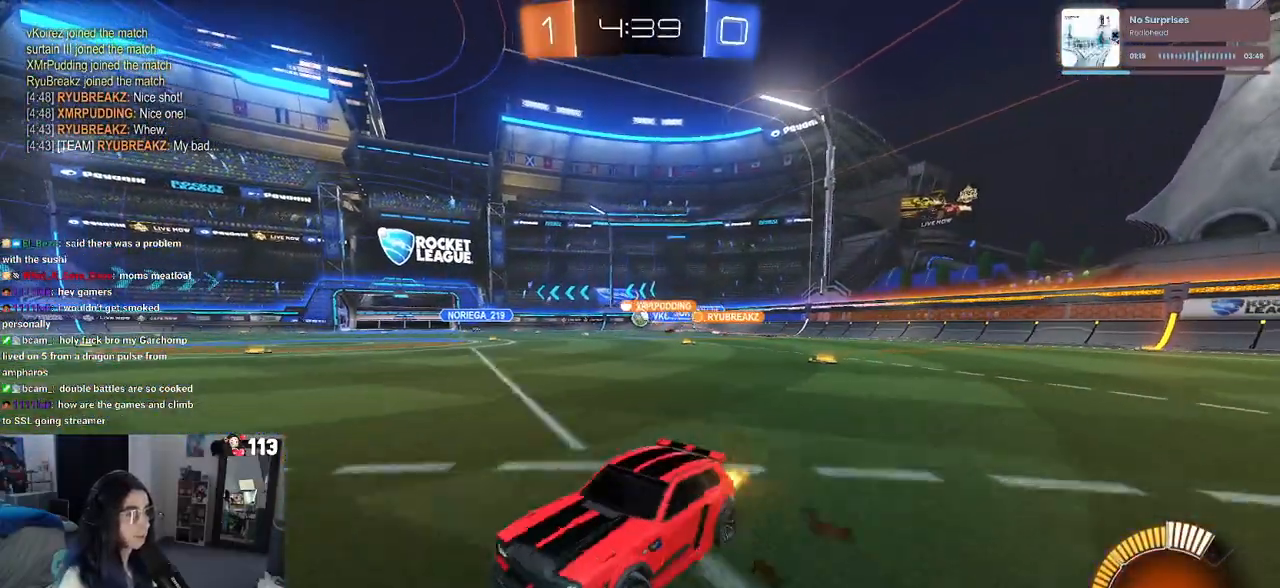
{"buttons": ["R2"], "left_stick": "right", "right_stick": "center", "events": []}
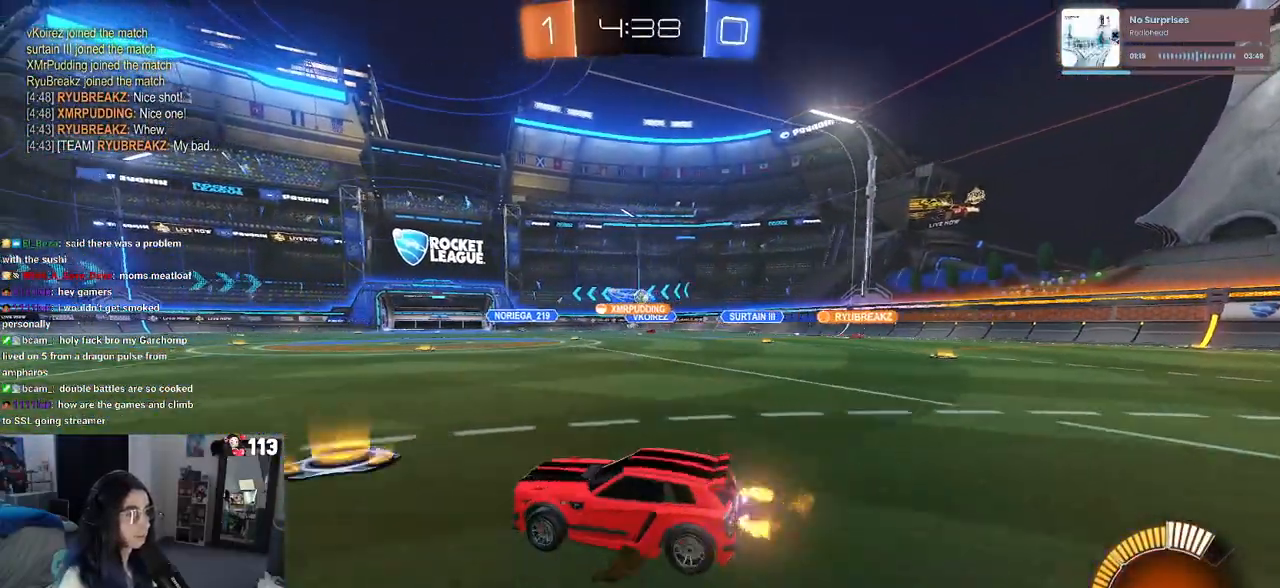
{"buttons": ["R2"], "left_stick": "right", "right_stick": "center", "events": []}
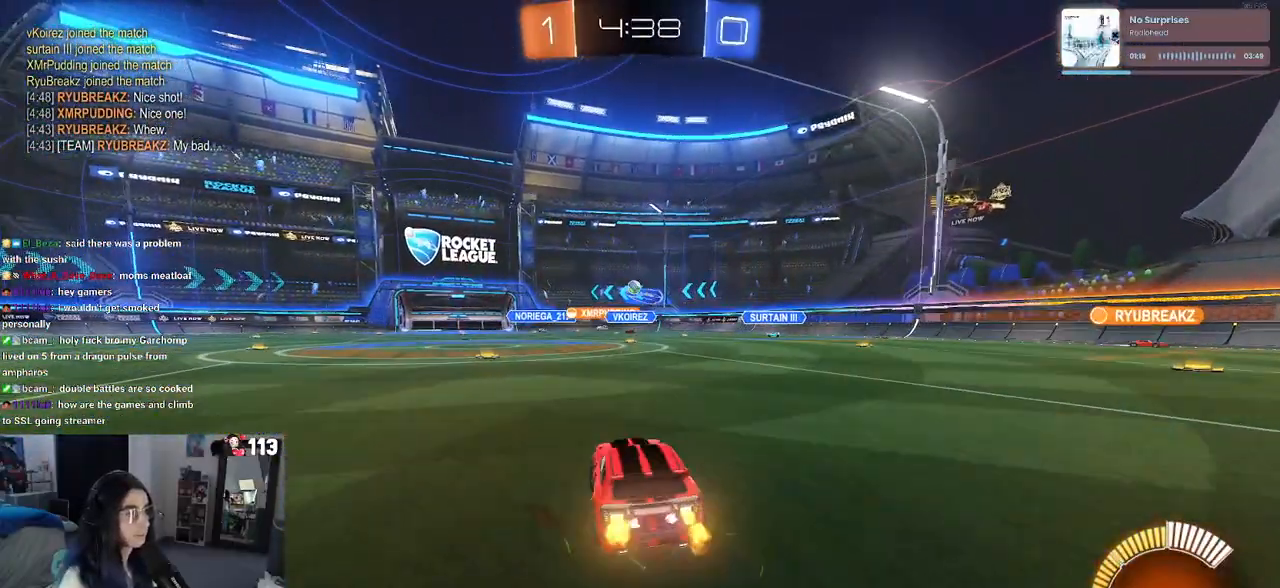
{"buttons": ["R1", "R2"], "left_stick": "down", "right_stick": "center", "events": [[83, "R1", "down"], [100, "CROSS", "down"], [100, "left_stick", "up"], [167, "CROSS", "up"], [267, "left_stick", "center"], [383, "left_stick", "down"]]}
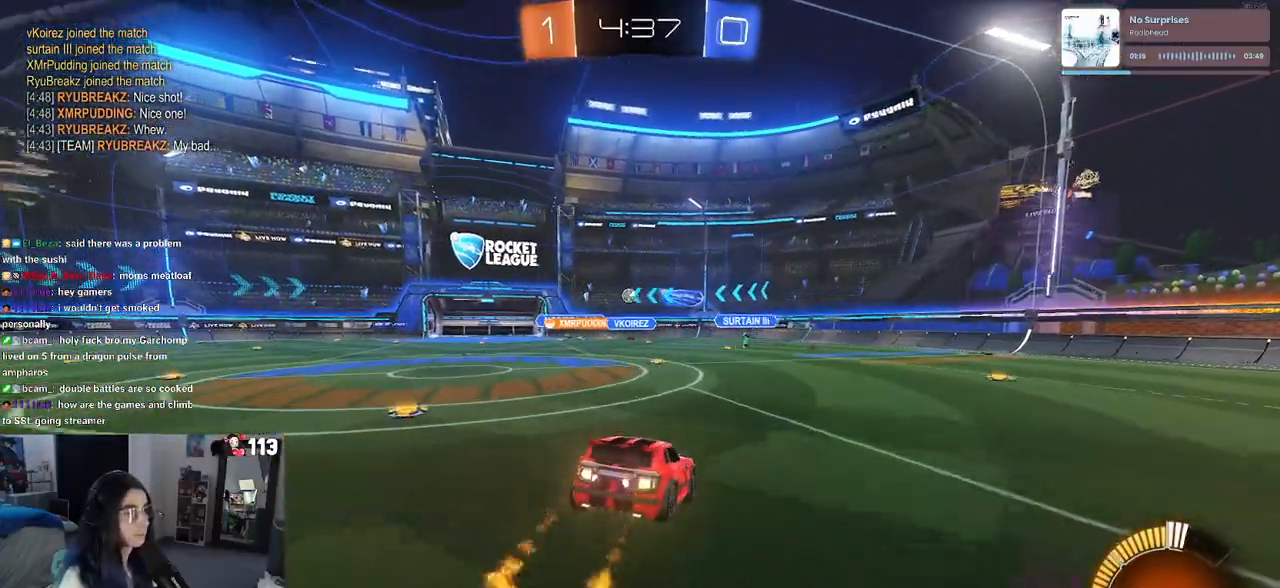
{"buttons": ["R2"], "left_stick": "up", "right_stick": "center", "events": [[17, "R1", "up"], [50, "left_stick", "down-left"], [217, "left_stick", "center"], [400, "left_stick", "up"]]}
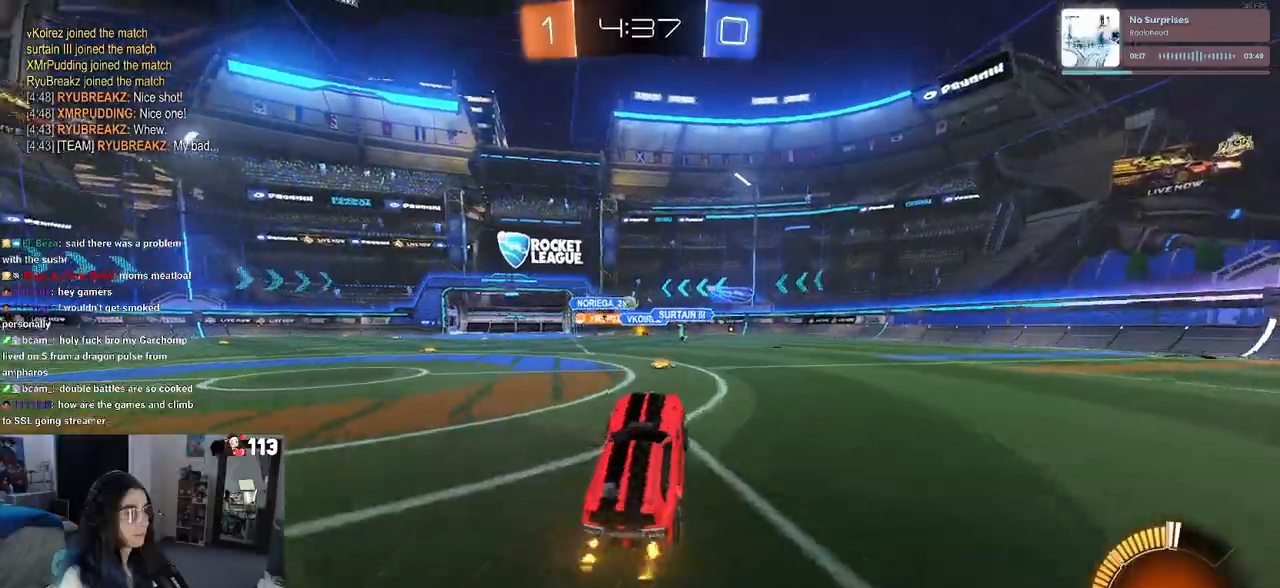
{"buttons": ["R2"], "left_stick": "right", "right_stick": "center", "events": [[33, "CROSS", "down"], [100, "CROSS", "up"], [167, "left_stick", "center"], [217, "left_stick", "left"], [283, "left_stick", "center"], [433, "left_stick", "right"]]}
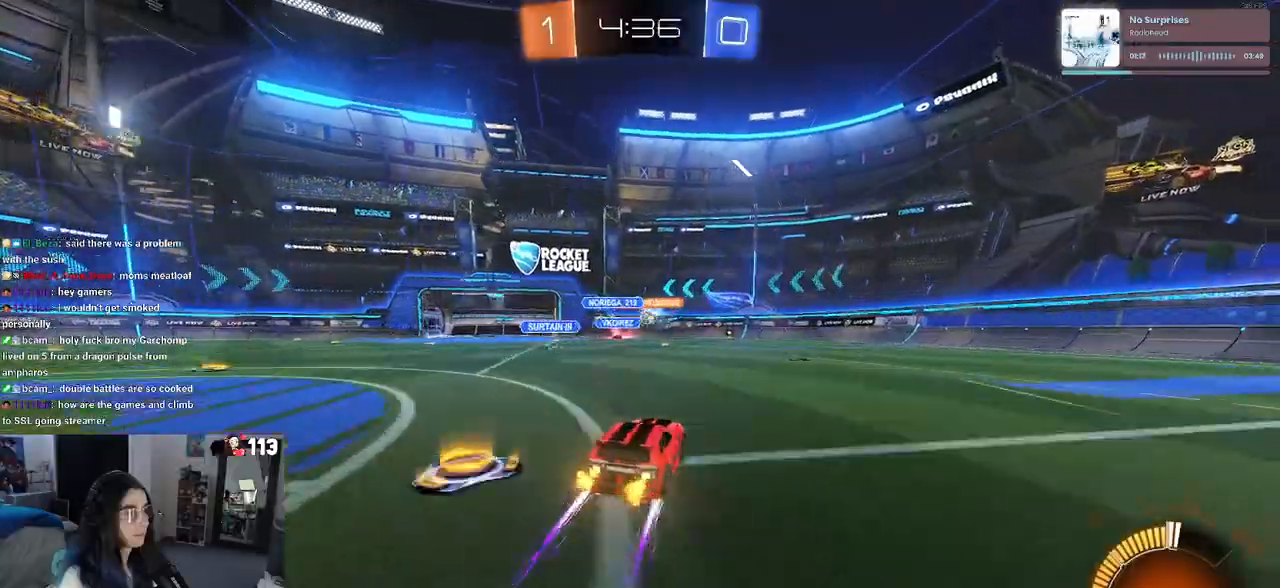
{"buttons": ["R2"], "left_stick": "center", "right_stick": "center", "events": [[183, "left_stick", "center"]]}
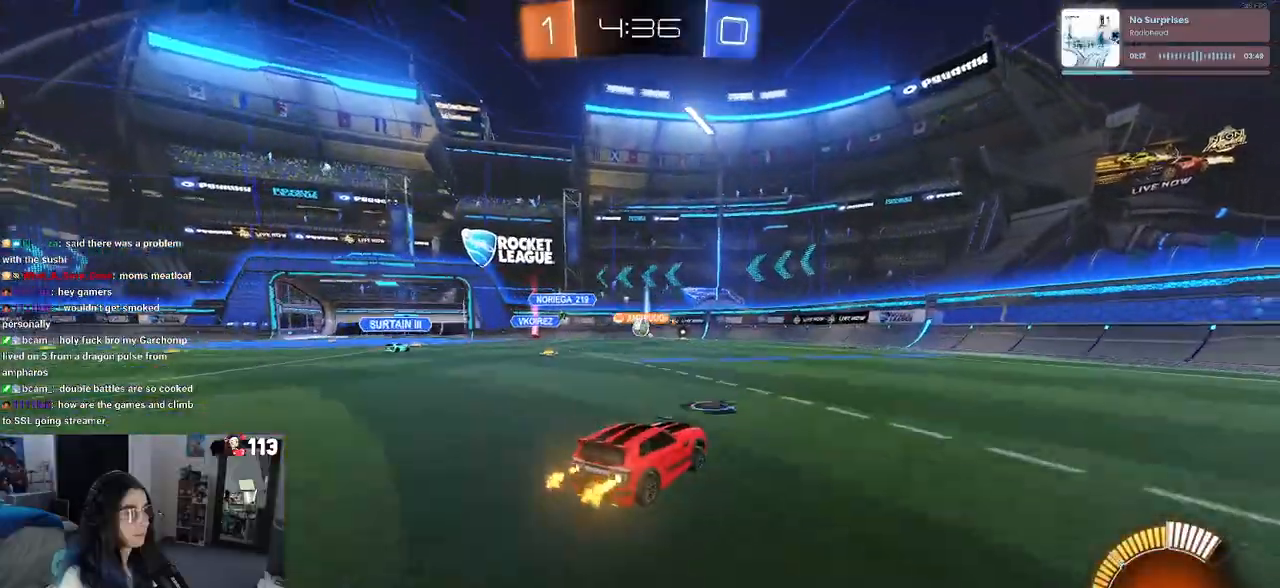
{"buttons": ["R2"], "left_stick": "center", "right_stick": "center", "events": [[233, "left_stick", "left"], [383, "left_stick", "center"]]}
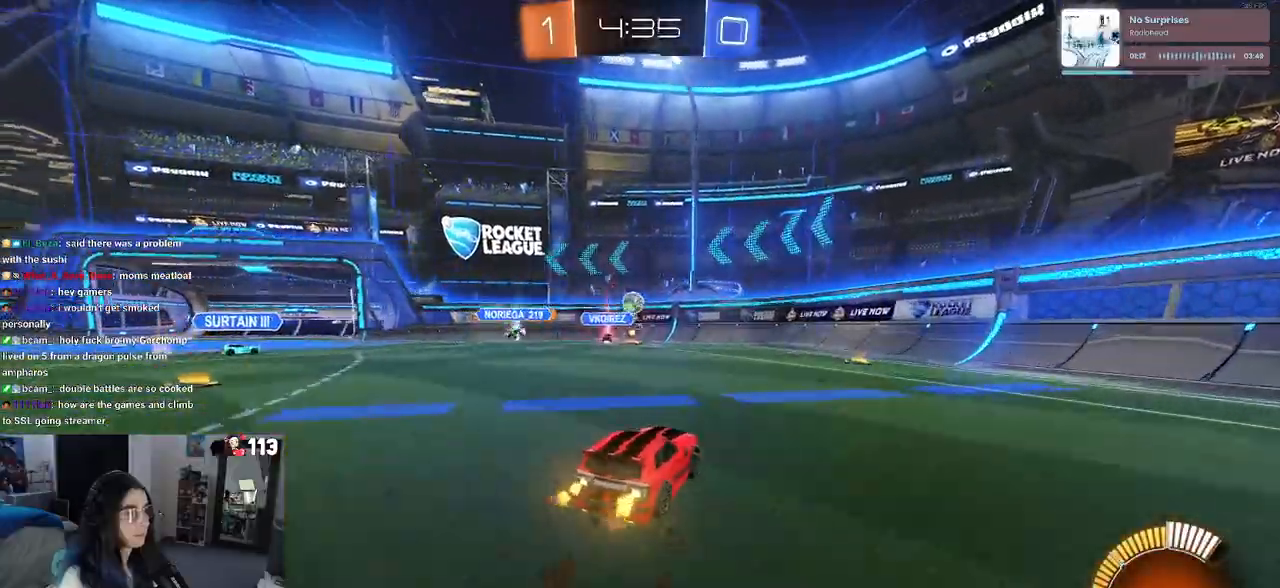
{"buttons": ["R2"], "left_stick": "left", "right_stick": "center", "events": [[283, "left_stick", "left"]]}
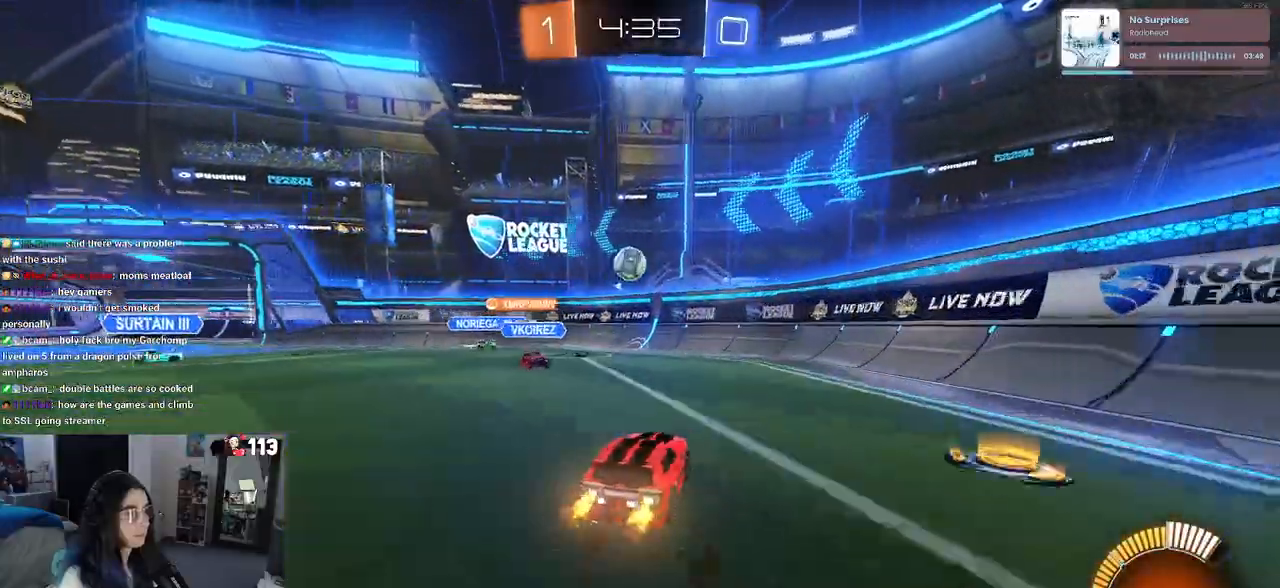
{"buttons": ["R2"], "left_stick": "down-left", "right_stick": "center", "events": [[117, "CROSS", "down"], [133, "left_stick", "down"], [233, "left_stick", "center"], [317, "left_stick", "down"], [400, "left_stick", "down-left"], [450, "CROSS", "up"]]}
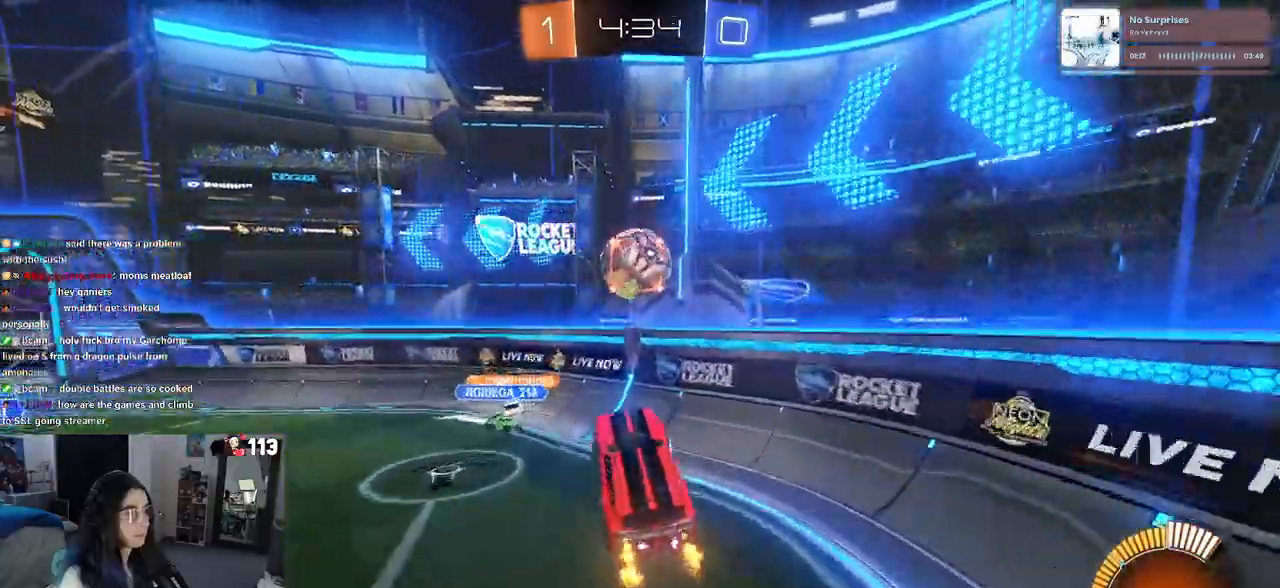
{"buttons": ["R1", "R2"], "left_stick": "center", "right_stick": "center", "events": [[33, "left_stick", "up-left"], [50, "L1", "down"], [67, "R1", "down"], [183, "L1", "up"], [233, "left_stick", "center"]]}
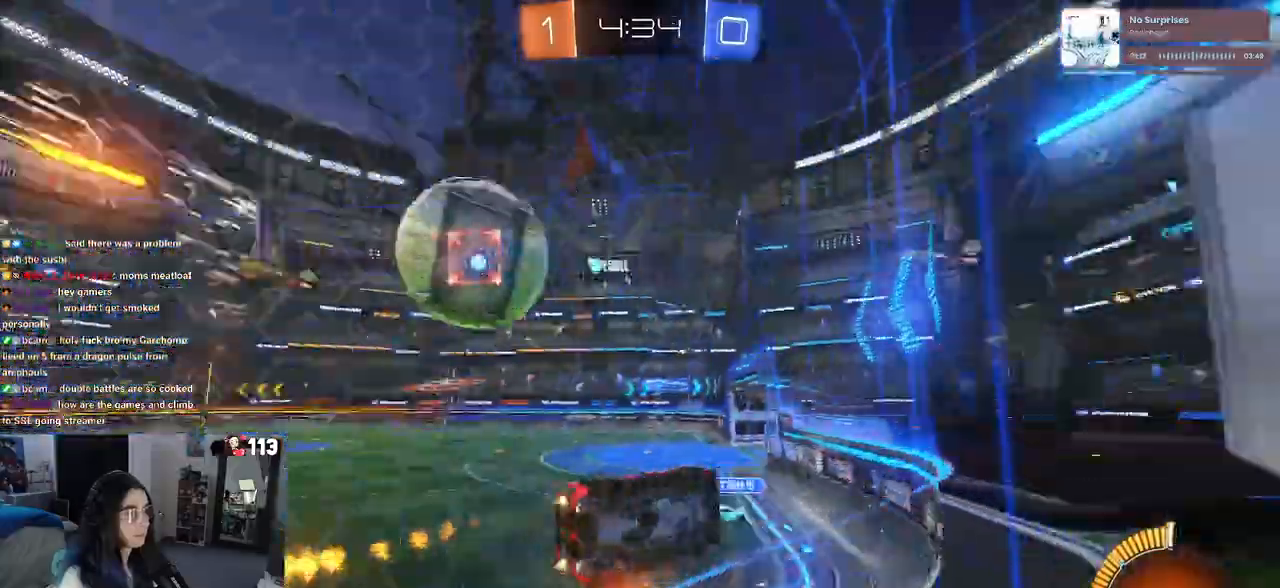
{"buttons": ["R1", "R2"], "left_stick": "center", "right_stick": "center", "events": []}
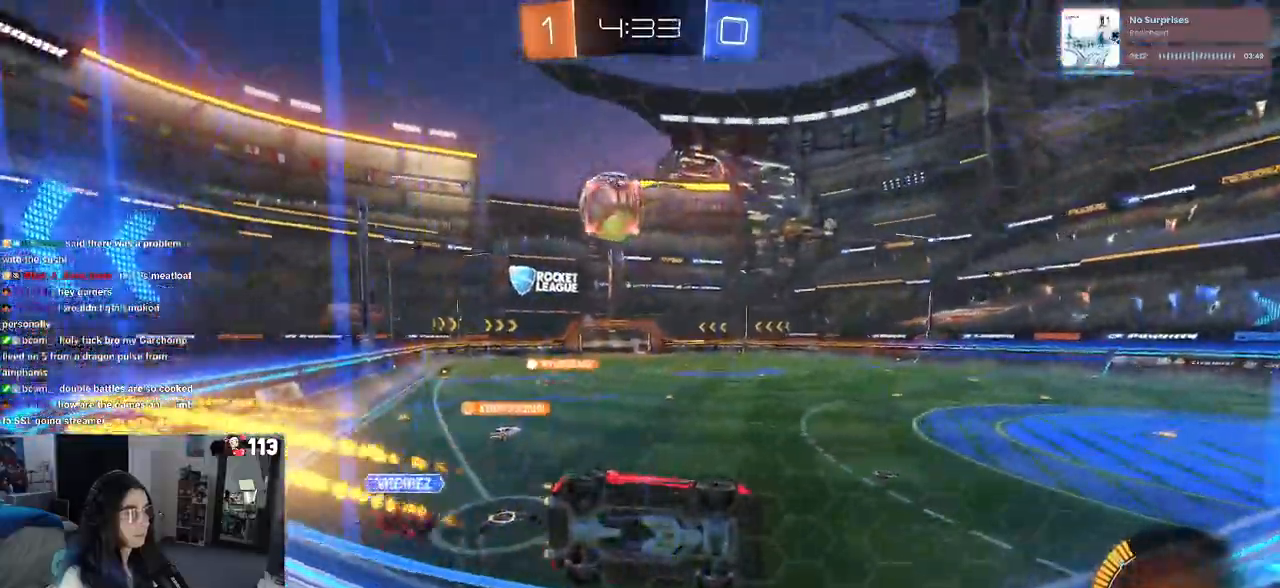
{"buttons": ["R1", "R2"], "left_stick": "left", "right_stick": "center", "events": [[17, "left_stick", "left"], [133, "left_stick", "center"], [433, "left_stick", "left"]]}
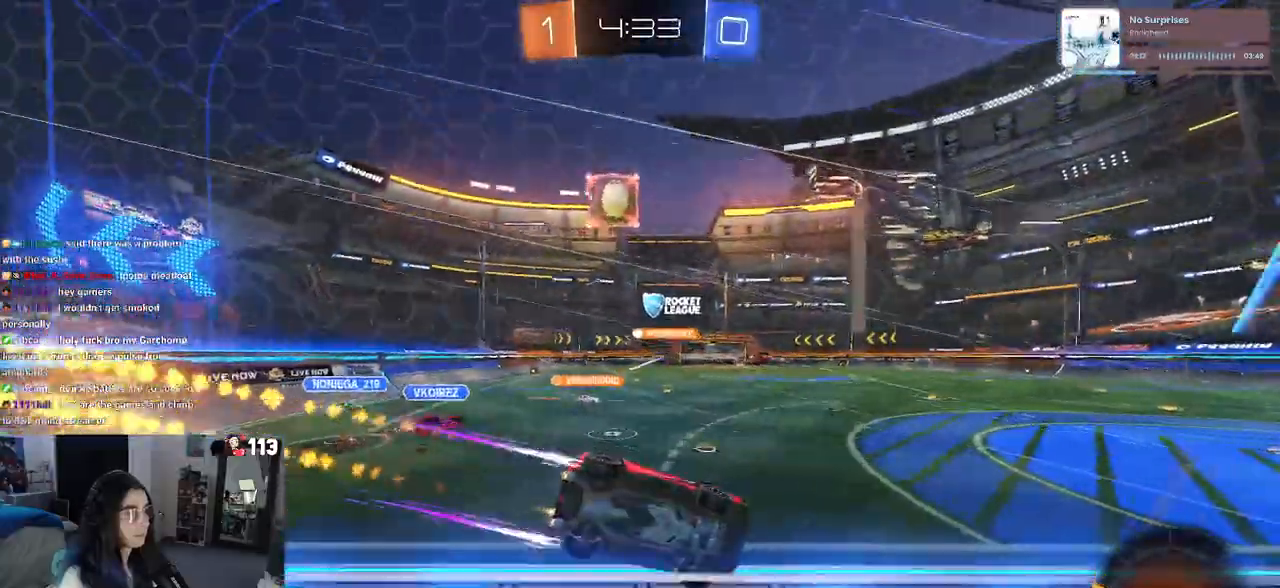
{"buttons": ["R2"], "left_stick": "right", "right_stick": "center", "events": [[100, "left_stick", "center"], [333, "L3", "down"], [383, "R1", "up"], [450, "L3", "up"], [467, "left_stick", "right"]]}
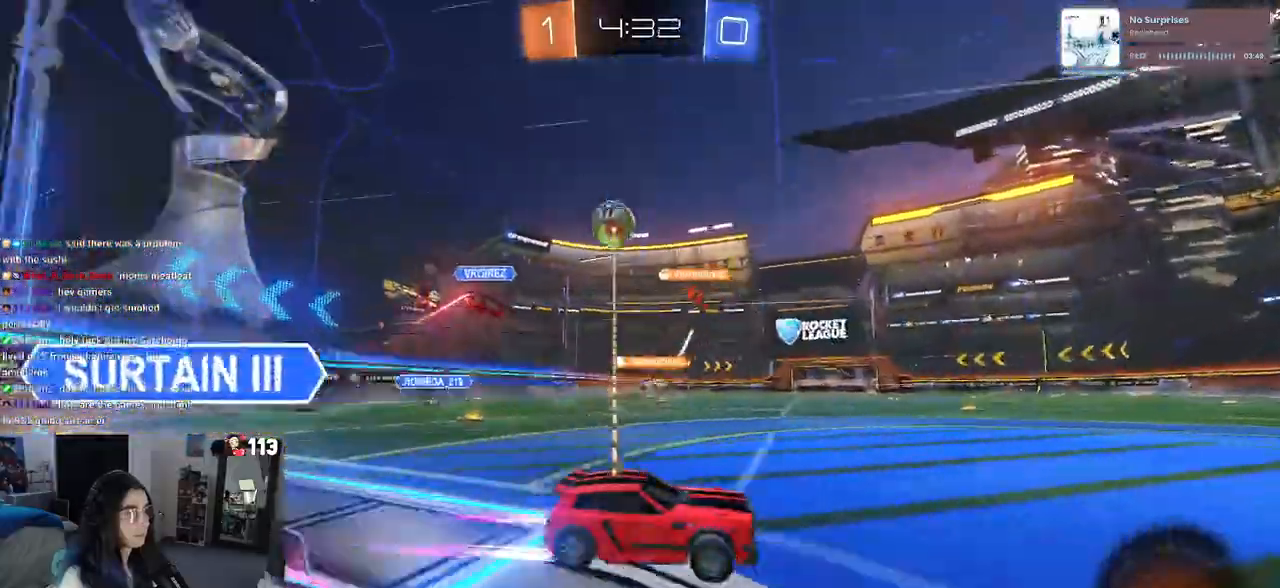
{"buttons": ["R2"], "left_stick": "right", "right_stick": "center", "events": []}
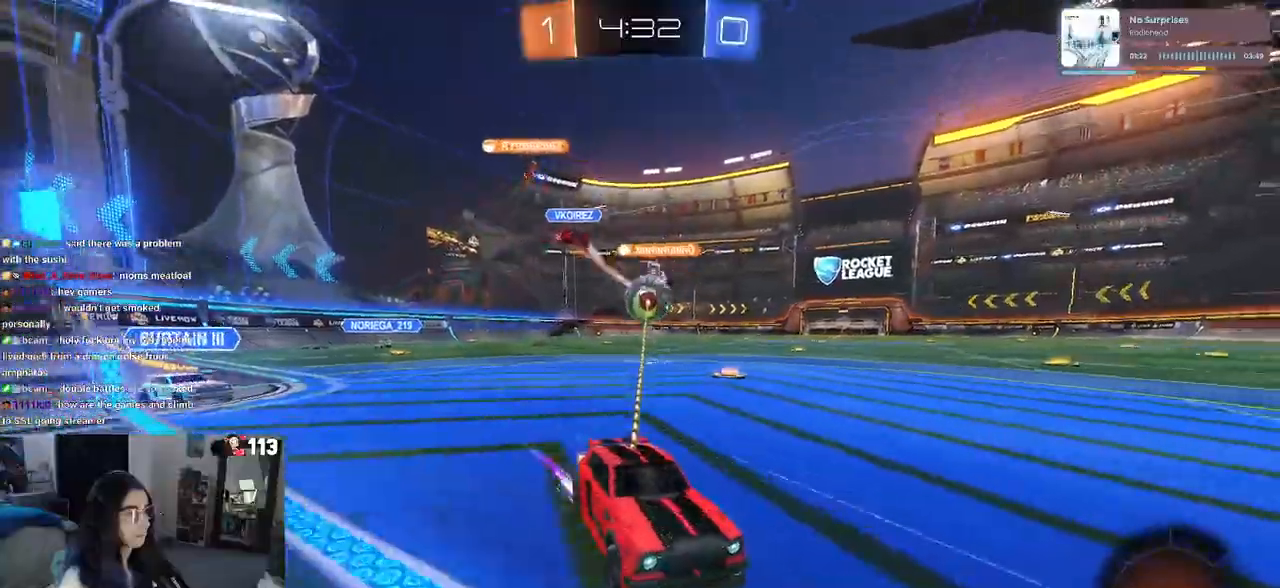
{"buttons": ["R2"], "left_stick": "right", "right_stick": "center", "events": []}
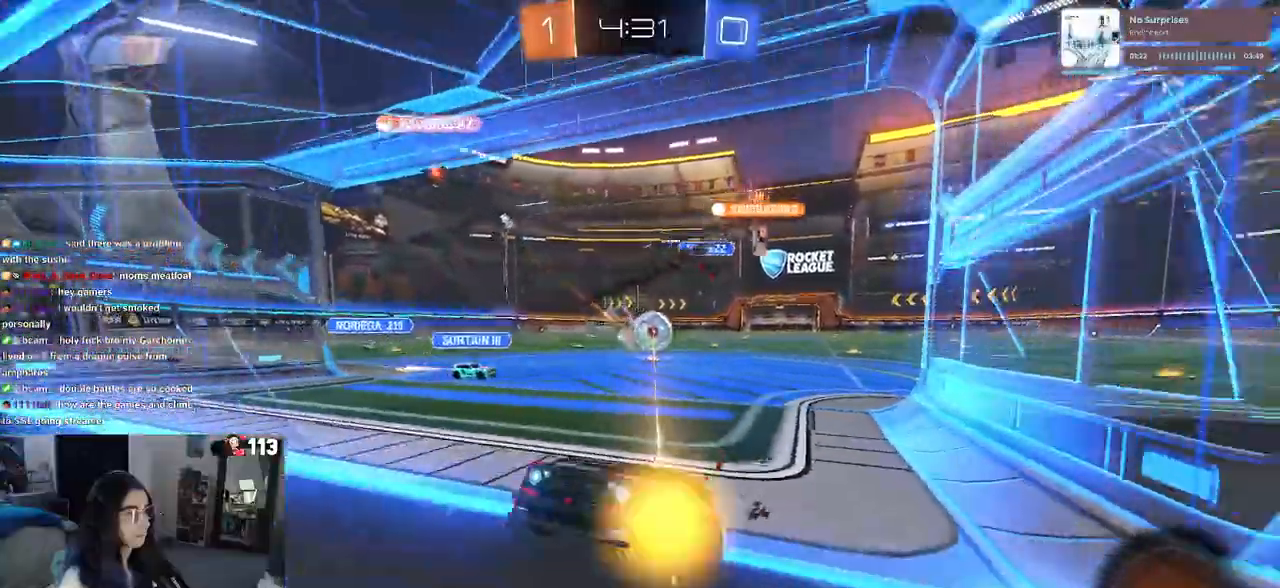
{"buttons": ["CROSS", "R2"], "left_stick": "down", "right_stick": "center", "events": [[450, "CROSS", "down"], [483, "left_stick", "down"]]}
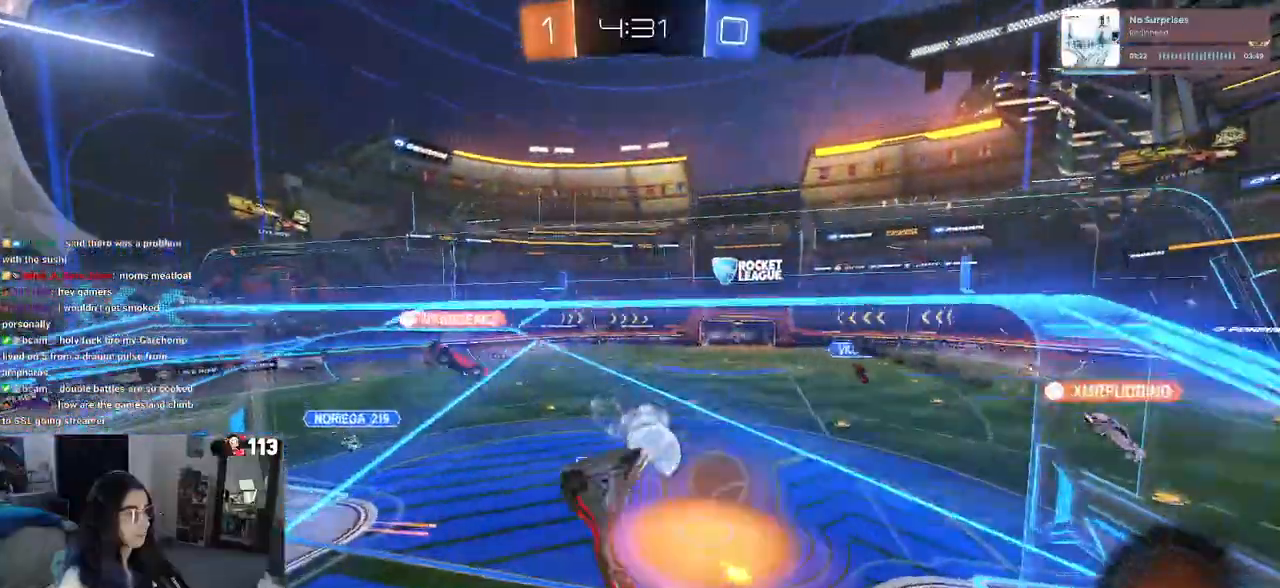
{"buttons": ["SQUARE", "R2"], "left_stick": "down-left", "right_stick": "center", "events": [[17, "L2", "down"], [17, "left_stick", "down-left"], [100, "L2", "up"], [117, "CROSS", "up"], [167, "SQUARE", "down"]]}
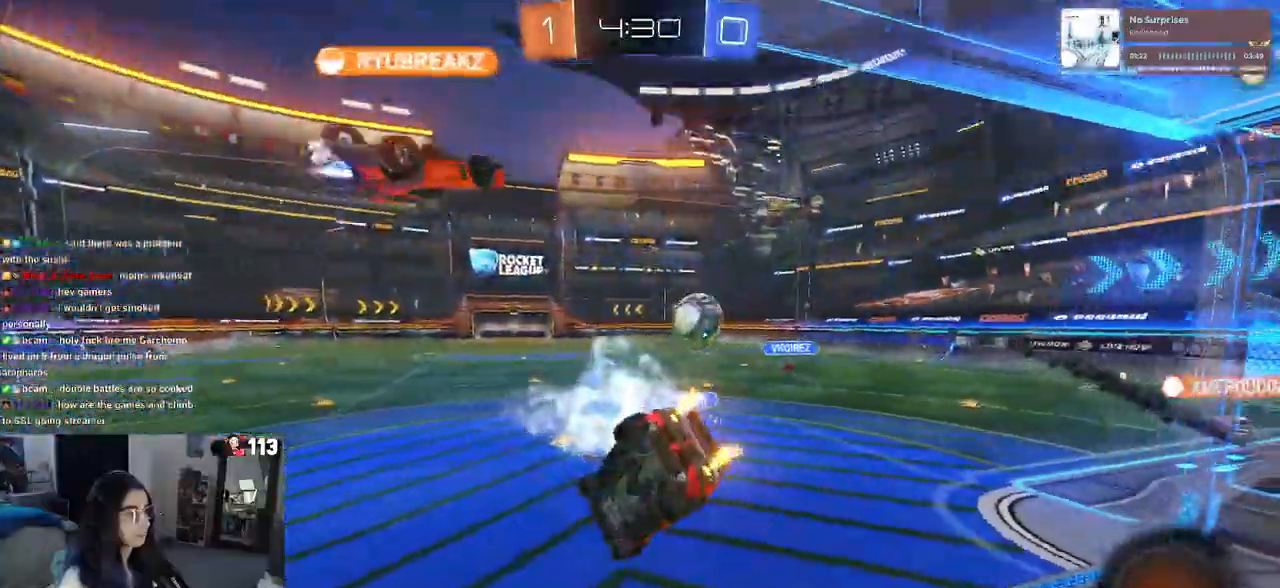
{"buttons": ["R1", "R2"], "left_stick": "right", "right_stick": "center", "events": [[50, "SQUARE", "up"], [217, "R1", "down"], [217, "left_stick", "up"], [250, "CROSS", "down"], [350, "CROSS", "up"], [417, "left_stick", "right"]]}
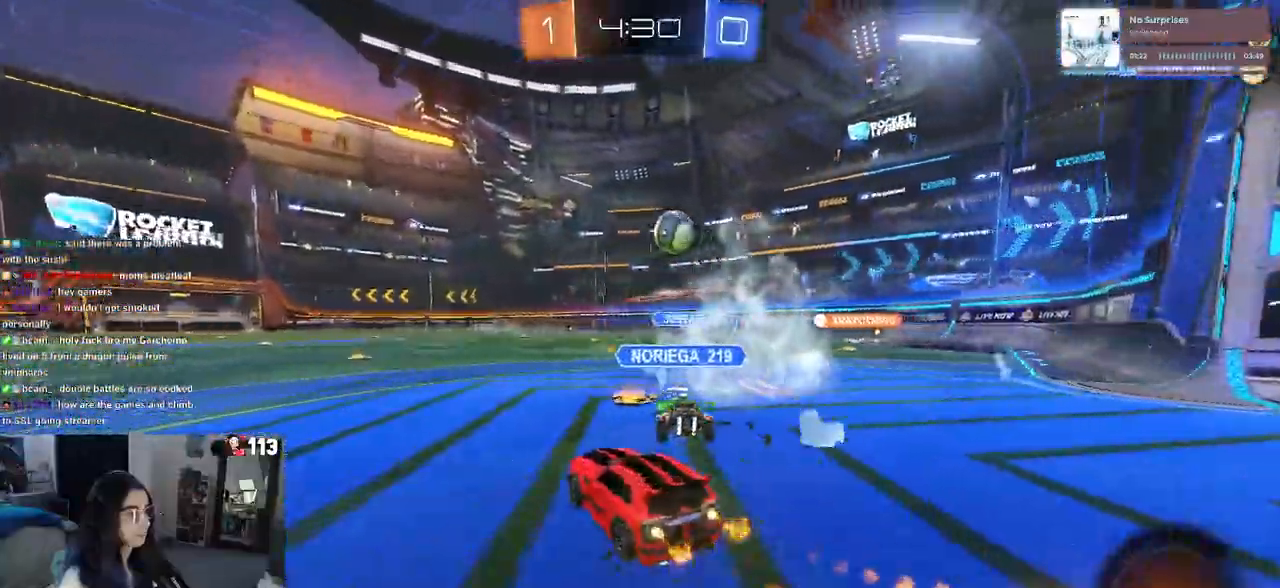
{"buttons": ["R1", "R2"], "left_stick": "left", "right_stick": "center", "events": [[133, "left_stick", "left"], [333, "left_stick", "center"], [483, "left_stick", "left"]]}
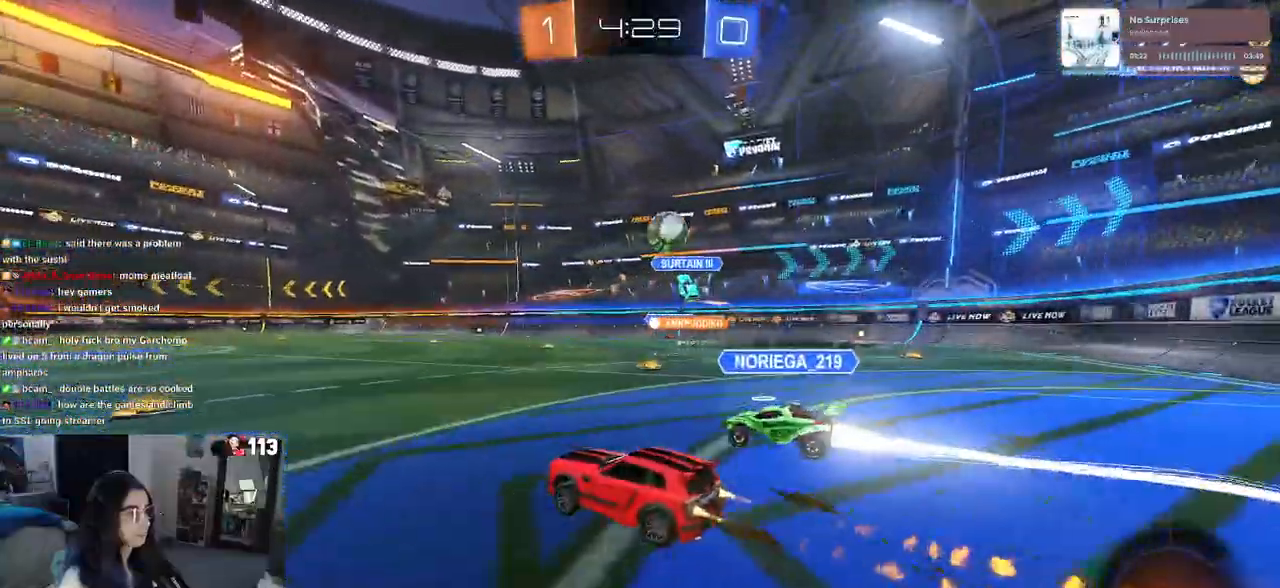
{"buttons": ["R2"], "left_stick": "center", "right_stick": "center", "events": [[150, "left_stick", "center"], [283, "R1", "up"]]}
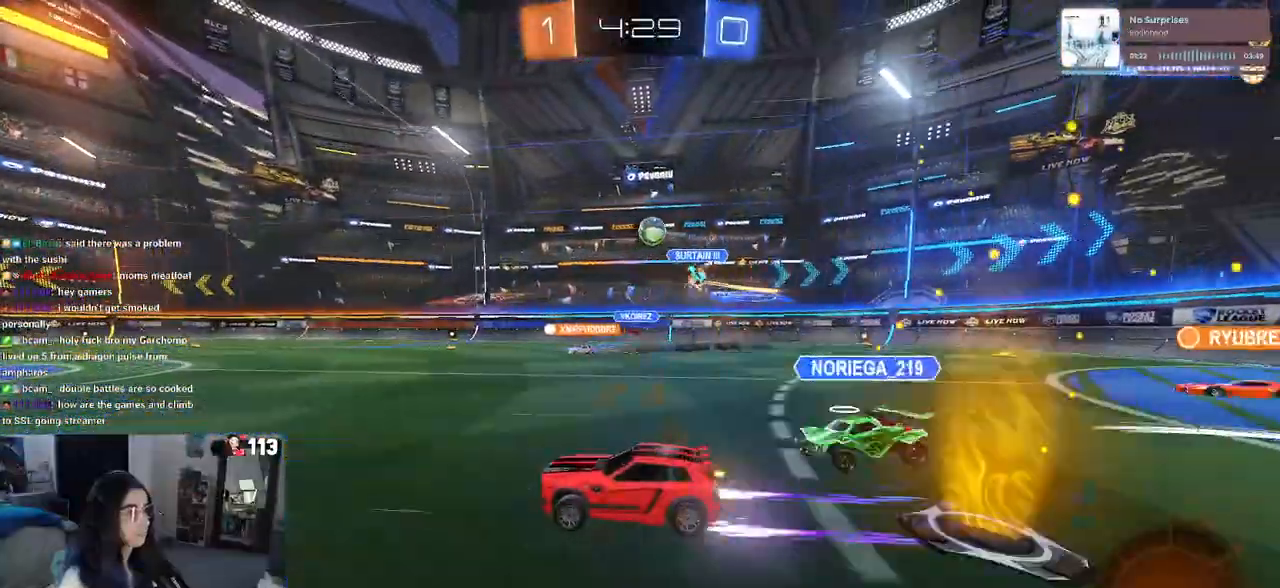
{"buttons": ["R2"], "left_stick": "center", "right_stick": "center", "events": [[350, "left_stick", "left"], [500, "left_stick", "center"]]}
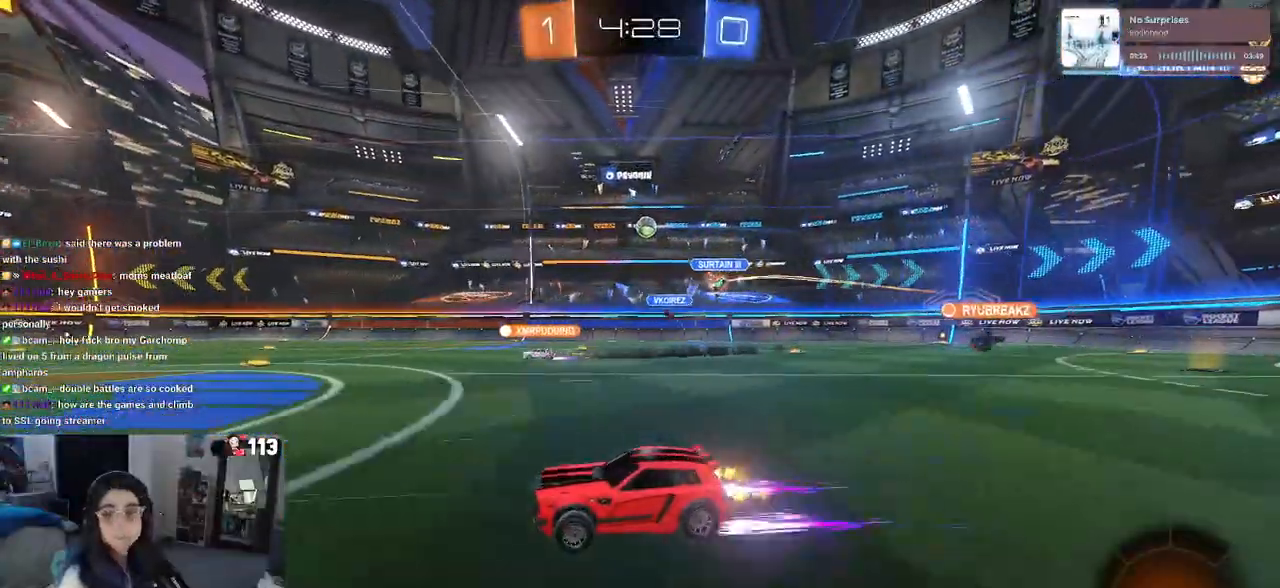
{"buttons": ["R2"], "left_stick": "center", "right_stick": "center", "events": [[283, "left_stick", "right"], [417, "left_stick", "center"]]}
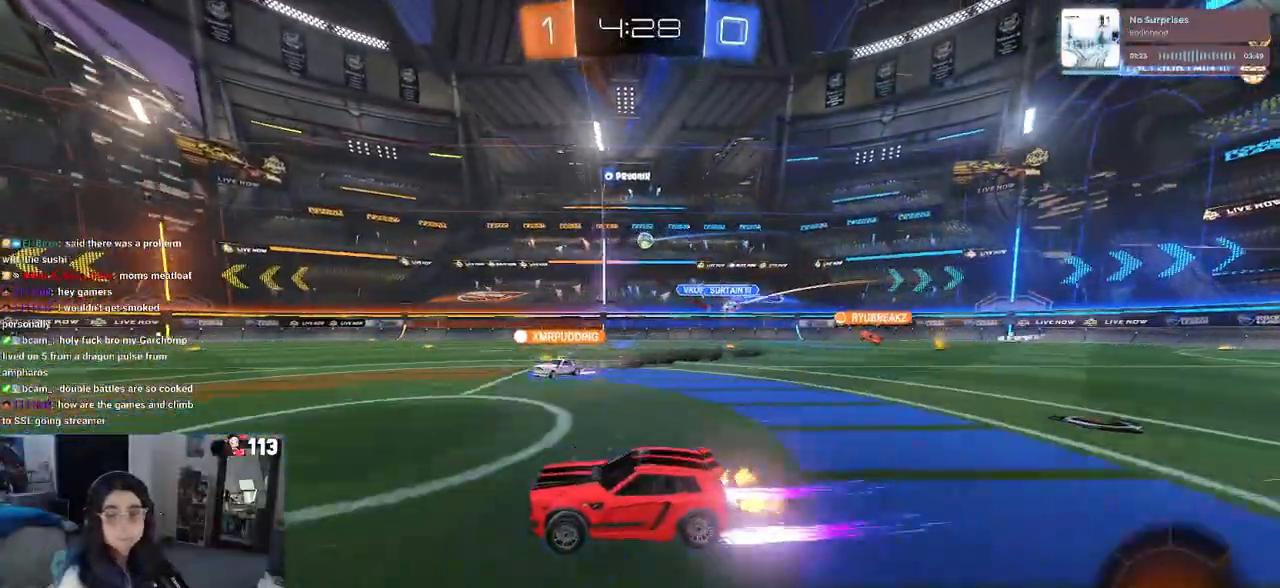
{"buttons": ["R2"], "left_stick": "center", "right_stick": "center", "events": [[50, "left_stick", "right"], [167, "left_stick", "center"]]}
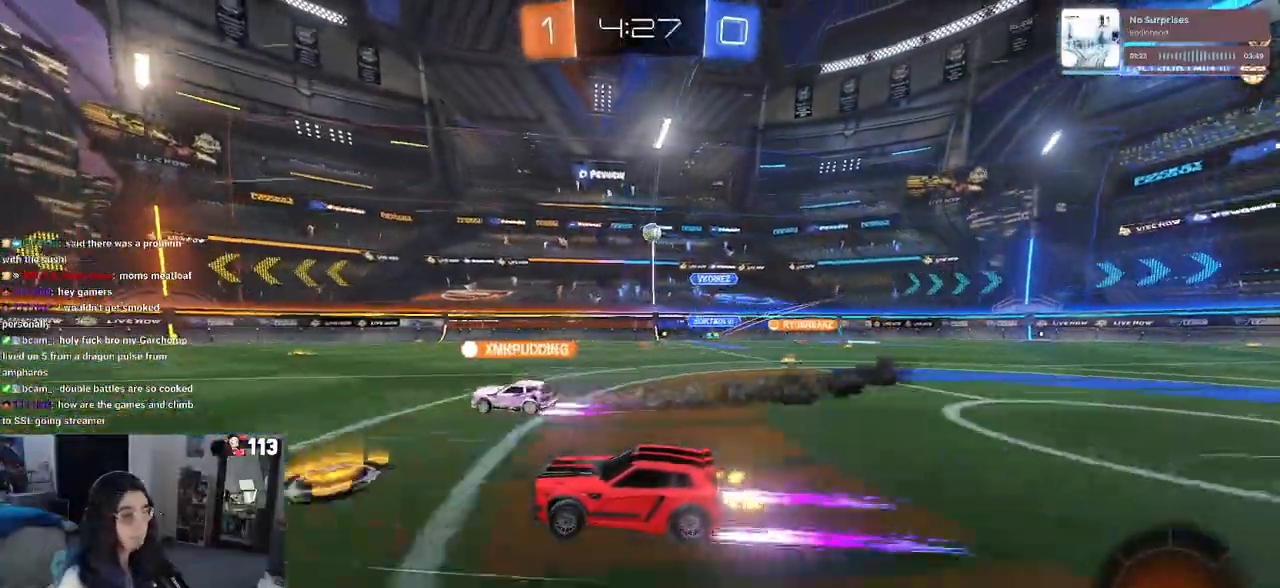
{"buttons": ["R2"], "left_stick": "center", "right_stick": "center", "events": [[17, "left_stick", "left"], [133, "left_stick", "center"]]}
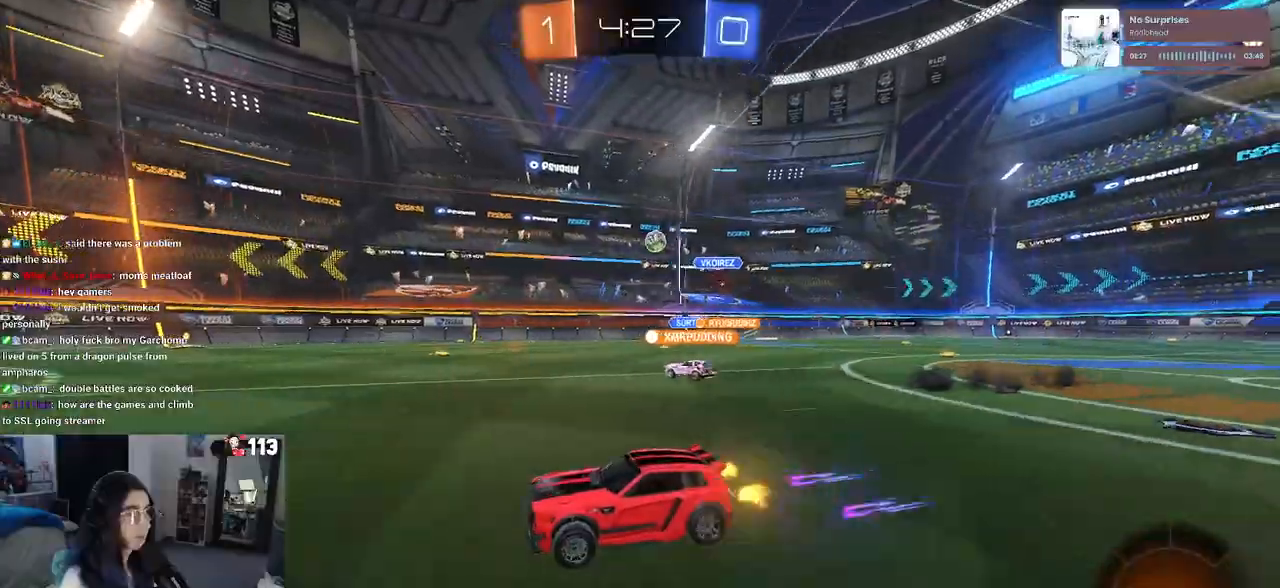
{"buttons": ["R2"], "left_stick": "left", "right_stick": "center", "events": [[383, "left_stick", "left"]]}
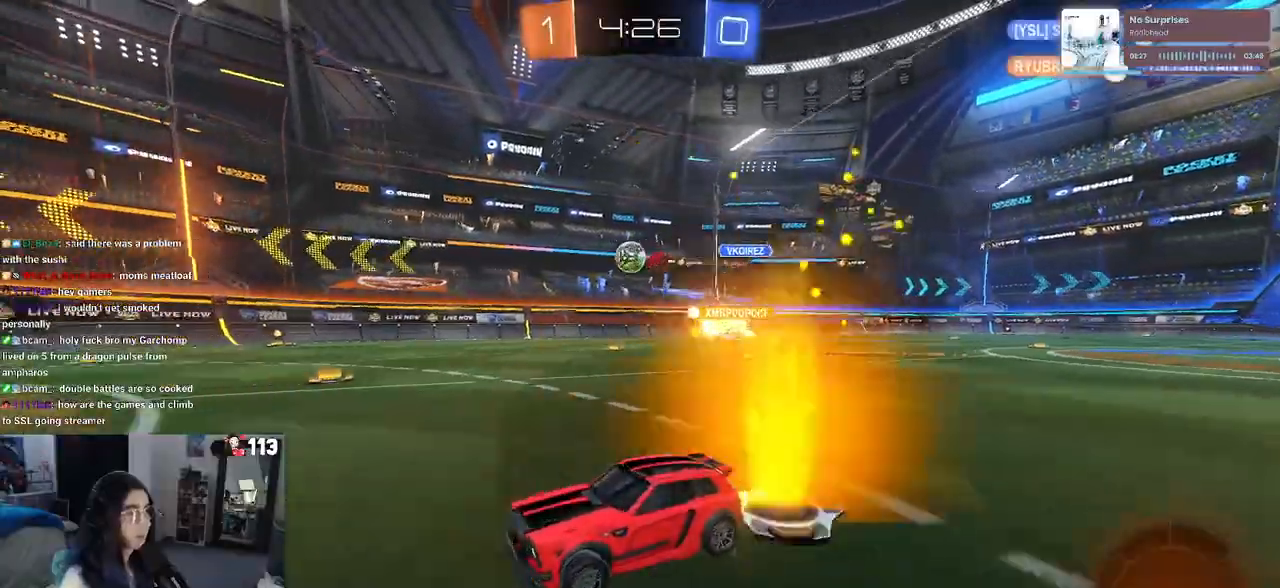
{"buttons": ["R2"], "left_stick": "center", "right_stick": "center", "events": [[100, "left_stick", "center"], [233, "left_stick", "right"], [433, "left_stick", "center"]]}